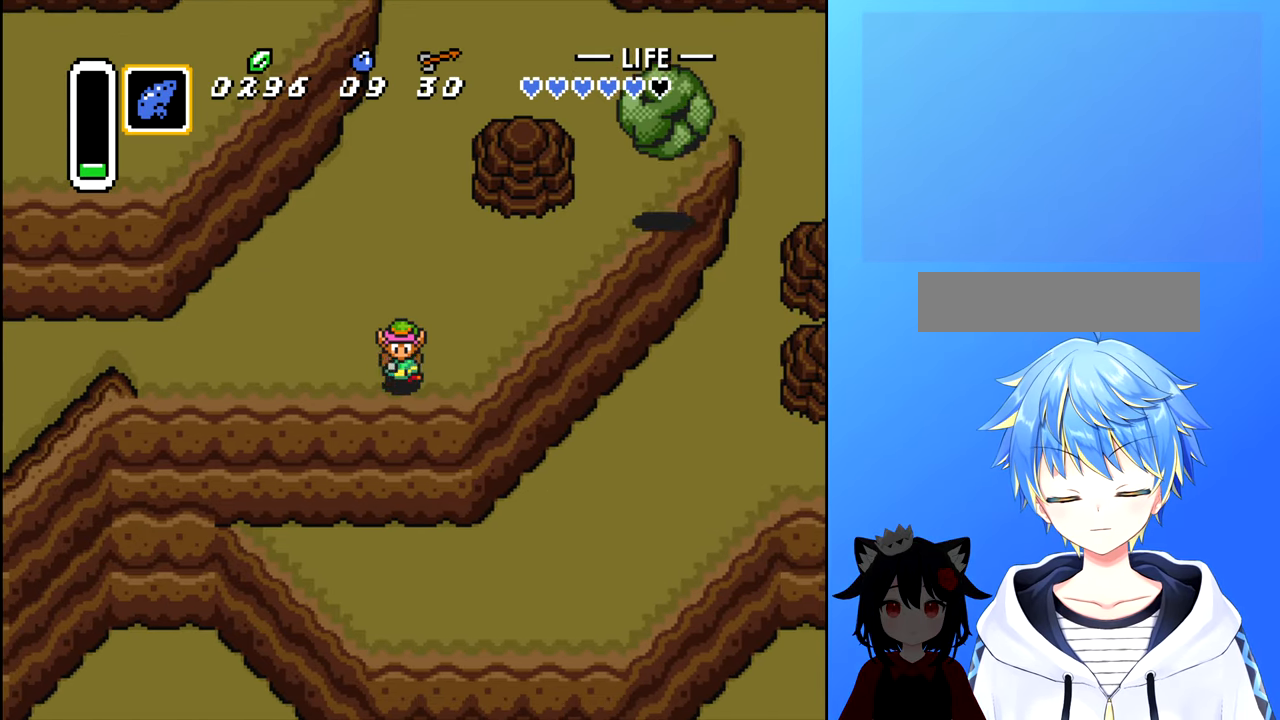
Gameplay with a controller (Nintendo layout); each line is a JSON object with the inputs held at the frame after it. "events" lists button and stick changes between this image and that frame as [ms after this image, input, new state], when the widget could be followed in between. Not read: L3 R3.
{"buttons": [], "events": [[283, "DPAD_DOWN", "up"]]}
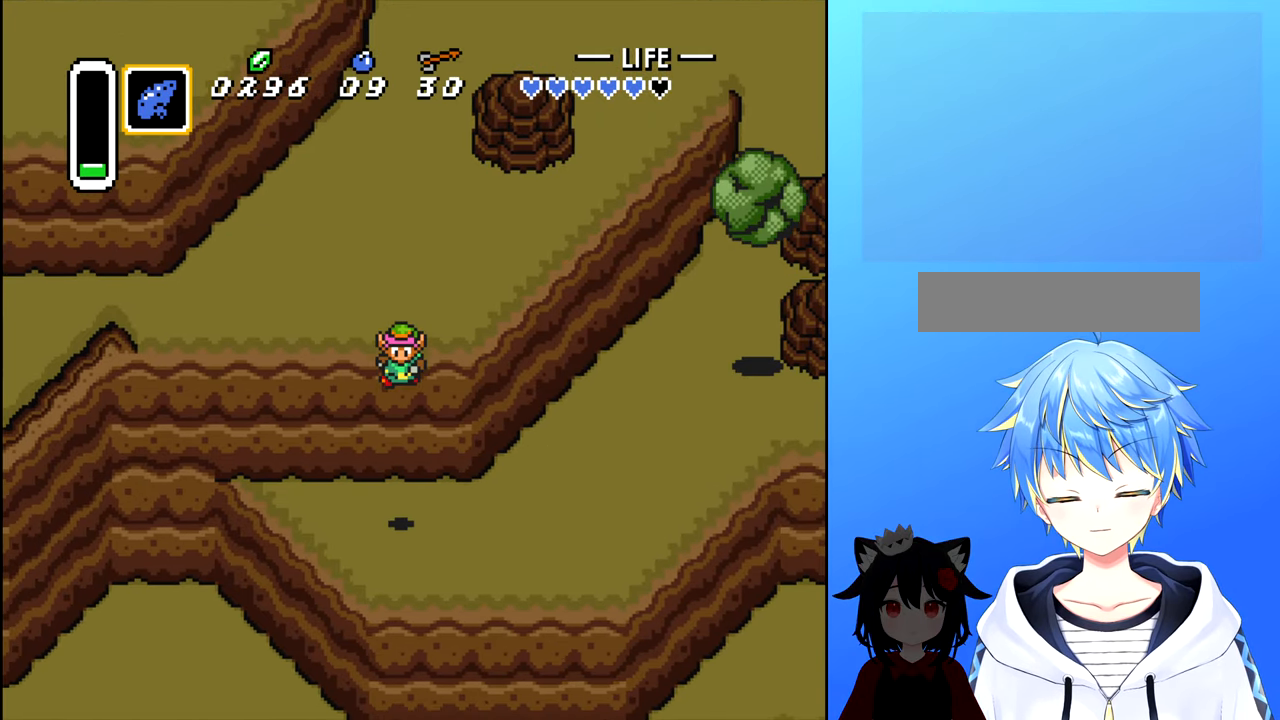
{"buttons": ["DPAD_RIGHT"], "events": [[150, "DPAD_RIGHT", "down"]]}
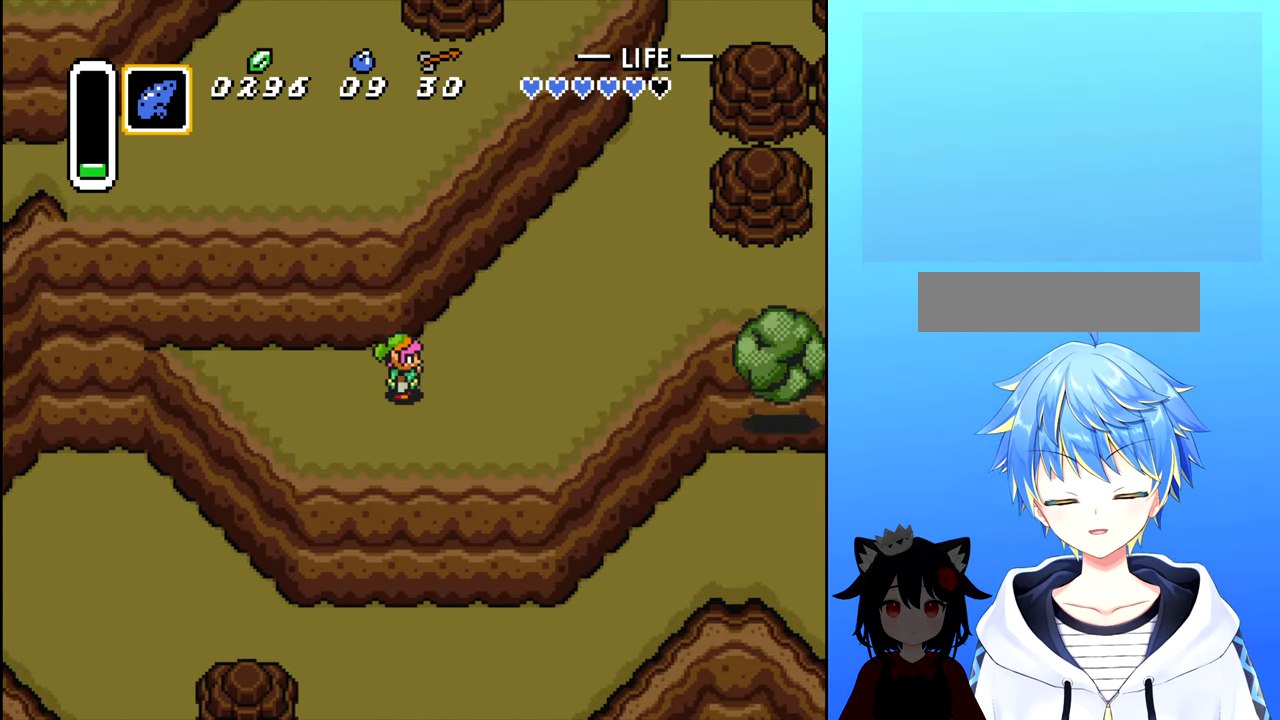
{"buttons": ["DPAD_UP"], "events": [[300, "DPAD_UP", "down"], [333, "DPAD_RIGHT", "up"]]}
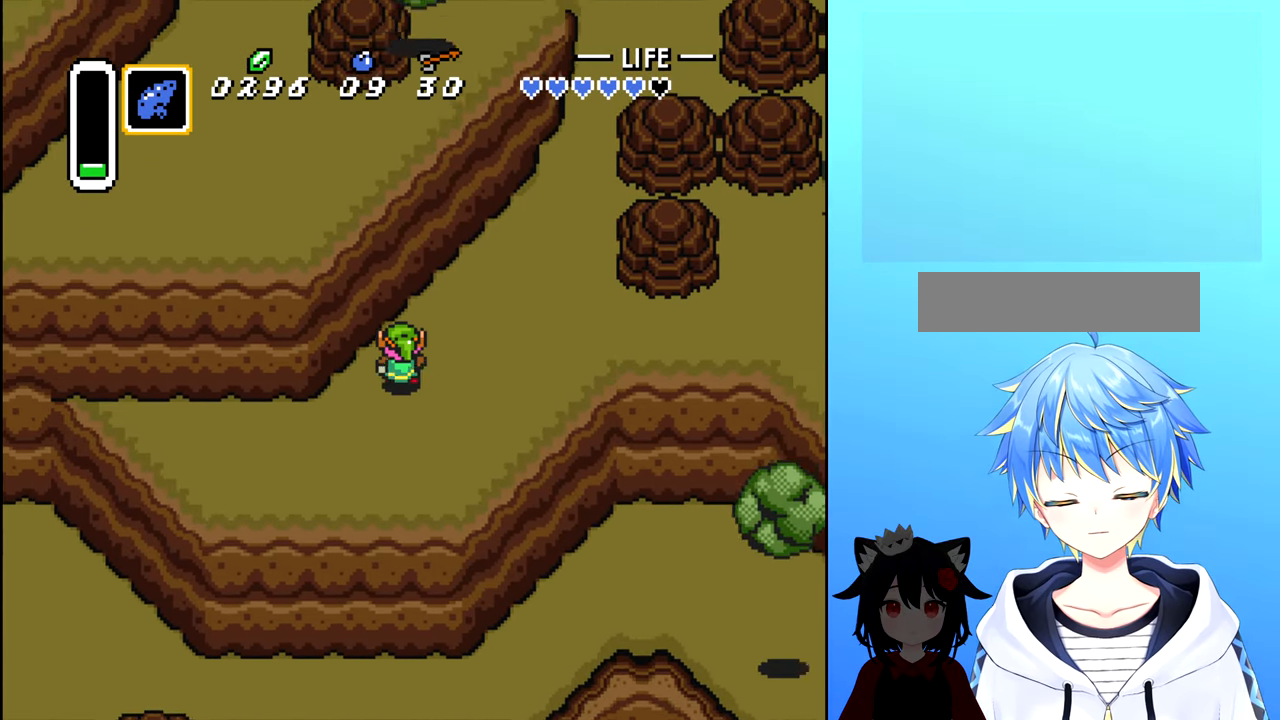
{"buttons": ["DPAD_UP", "DPAD_RIGHT"], "events": [[100, "DPAD_RIGHT", "down"], [116, "DPAD_UP", "up"], [500, "DPAD_UP", "down"]]}
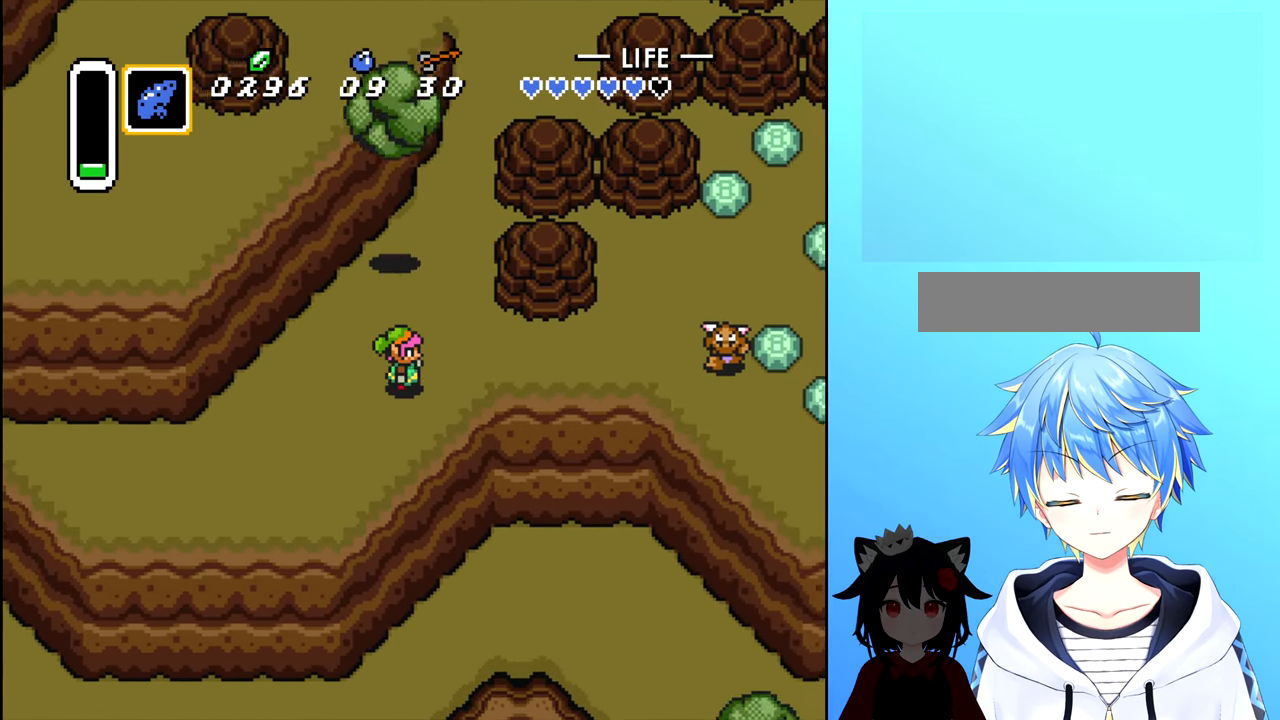
{"buttons": ["DPAD_RIGHT"], "events": [[183, "DPAD_UP", "up"]]}